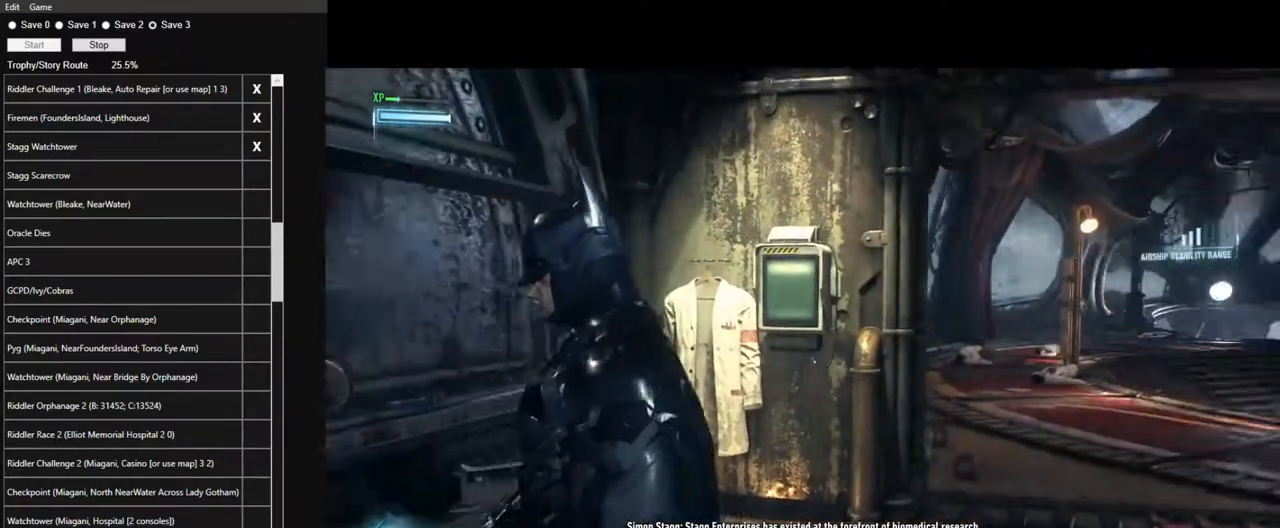
Gameplay with keyboard and mouse; each line is a JSON object with the keys and mouse buttons held at the frame after it. "events" lists presses ("down") and releases ("up") of "1", "2", "3", "4", "5", "a", "alt", "c", "caps_lock", "ctrl", "d", "e", "f", "g", "q", "r", "s", "shift", "space", "t", "tab", "v", "w", "x", "z", "mouse_left", "mouse_wheel" and "mouse_right" between this image and that frame as [ms after this image, input, new state], when the widget could be followed in between. "mouse_left", "mouse_wheel", "mouse_right" = the "left", "wheel", "right" buttons of the "mouse" list. No other keys are recorded. "wheel" means that the mouse wheel is clicked or scrolled. "mouse_move" is the direction in which the mouse moves at that frame (one of eight, or "still"), when it could be read.
{"keys": [], "mouse": [], "mouse_move": "right", "events": [[17, "e", "down"], [67, "e", "up"]]}
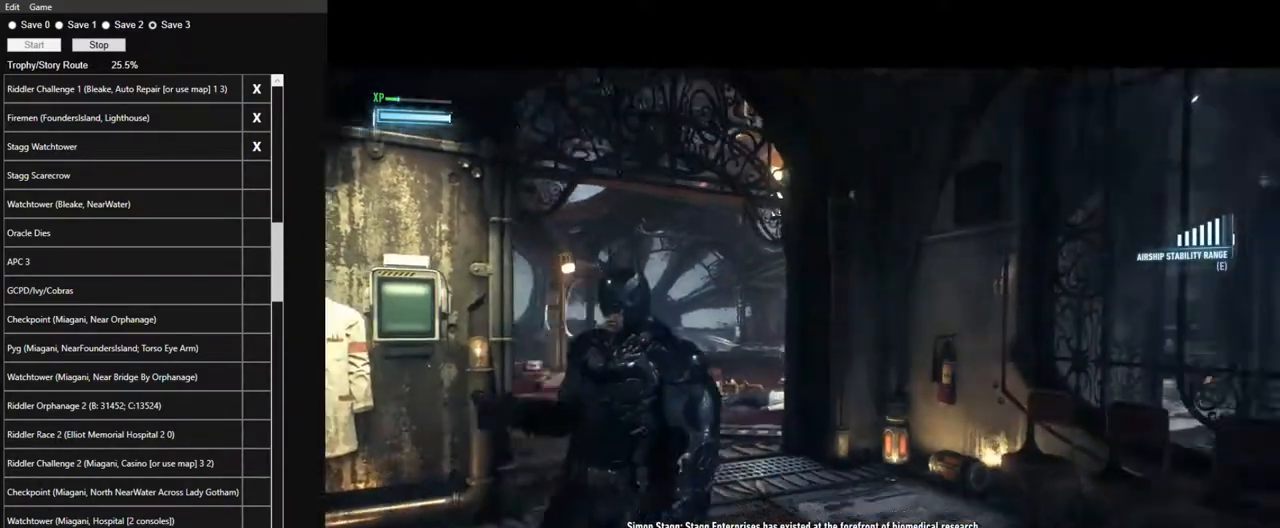
{"keys": ["a"], "mouse": [], "mouse_move": "still", "events": [[84, "a", "down"]]}
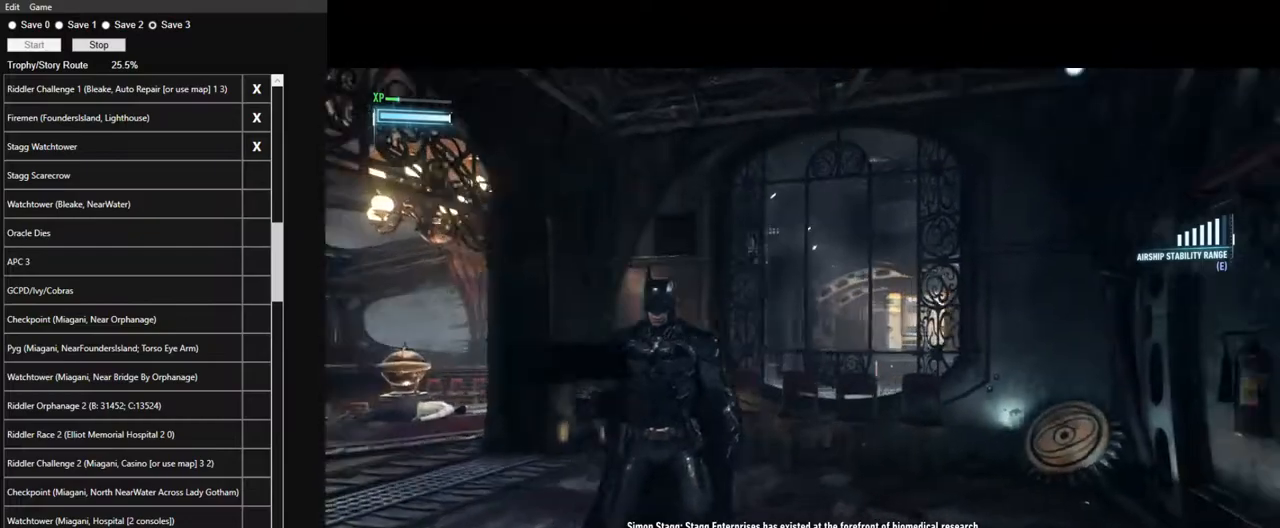
{"keys": ["a"], "mouse": [], "mouse_move": "down-left", "events": []}
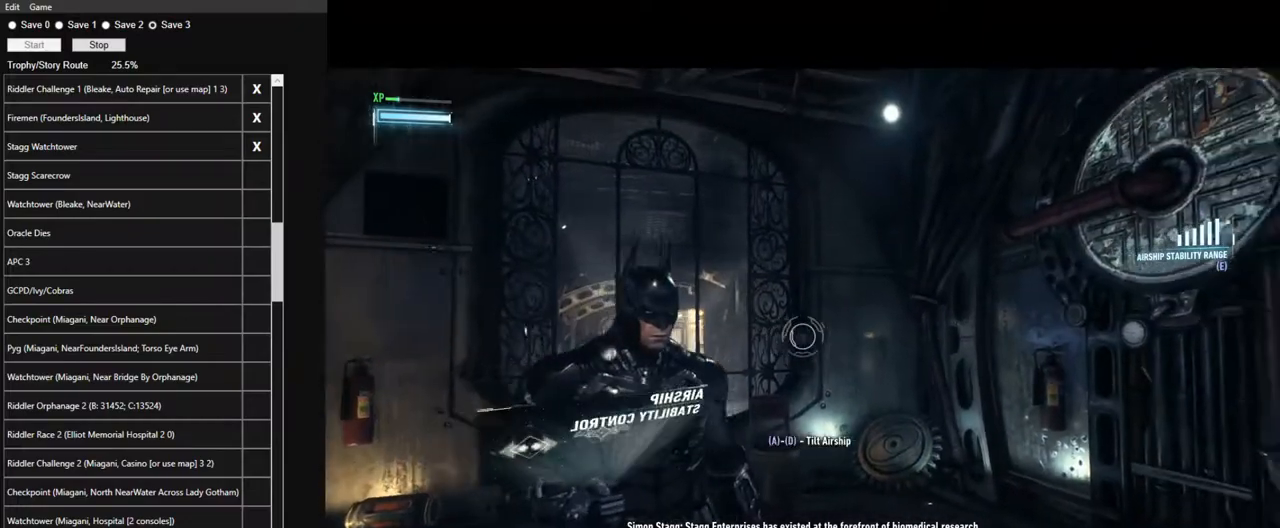
{"keys": ["a"], "mouse": [], "mouse_move": "still", "events": []}
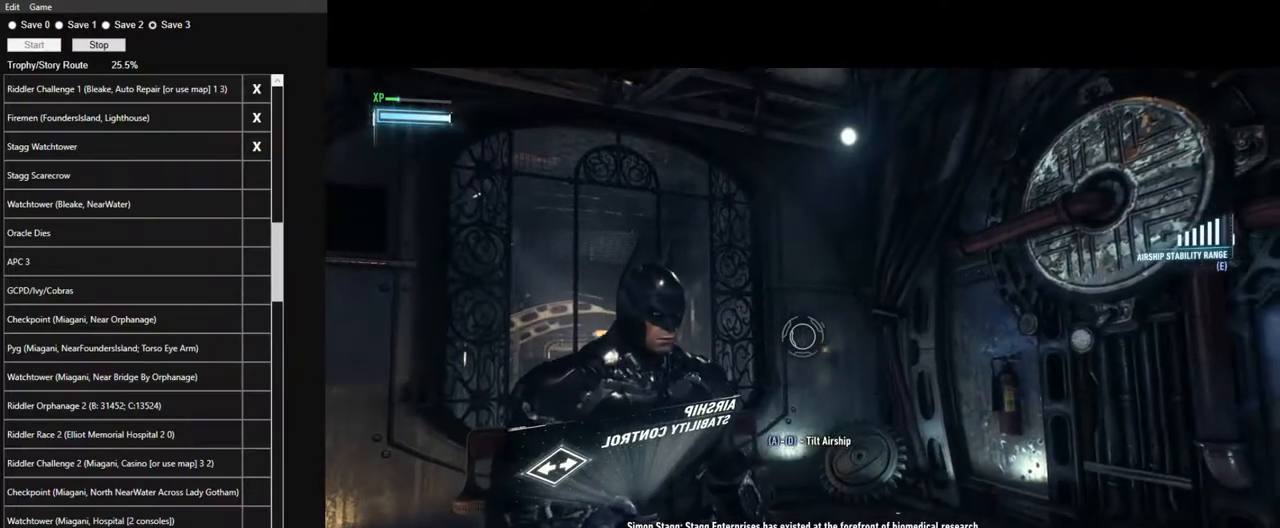
{"keys": ["a"], "mouse": [], "mouse_move": "still", "events": []}
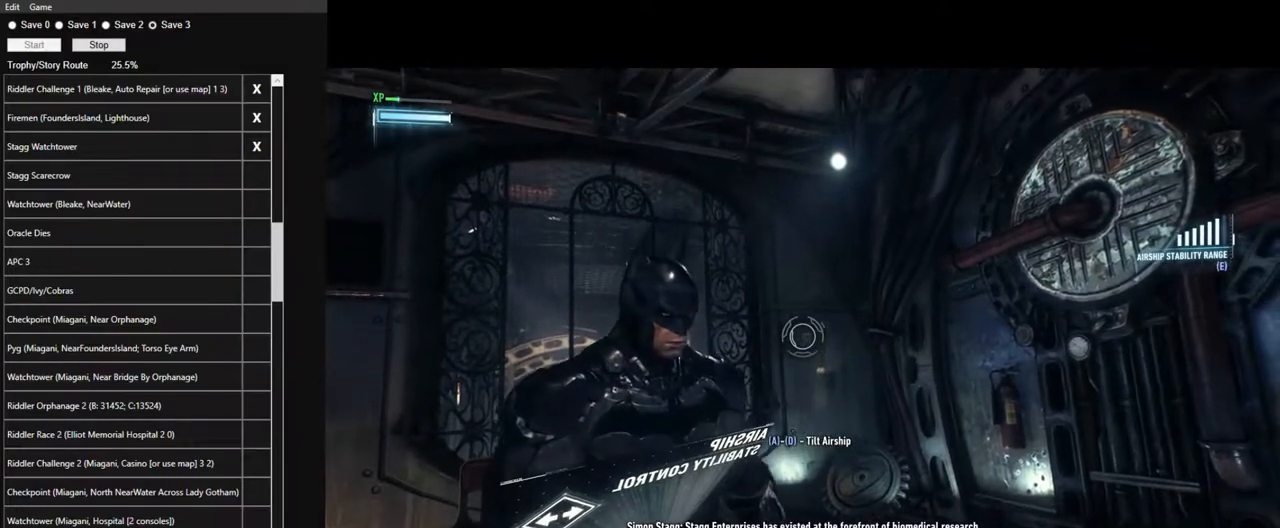
{"keys": ["a"], "mouse": [], "mouse_move": "still", "events": []}
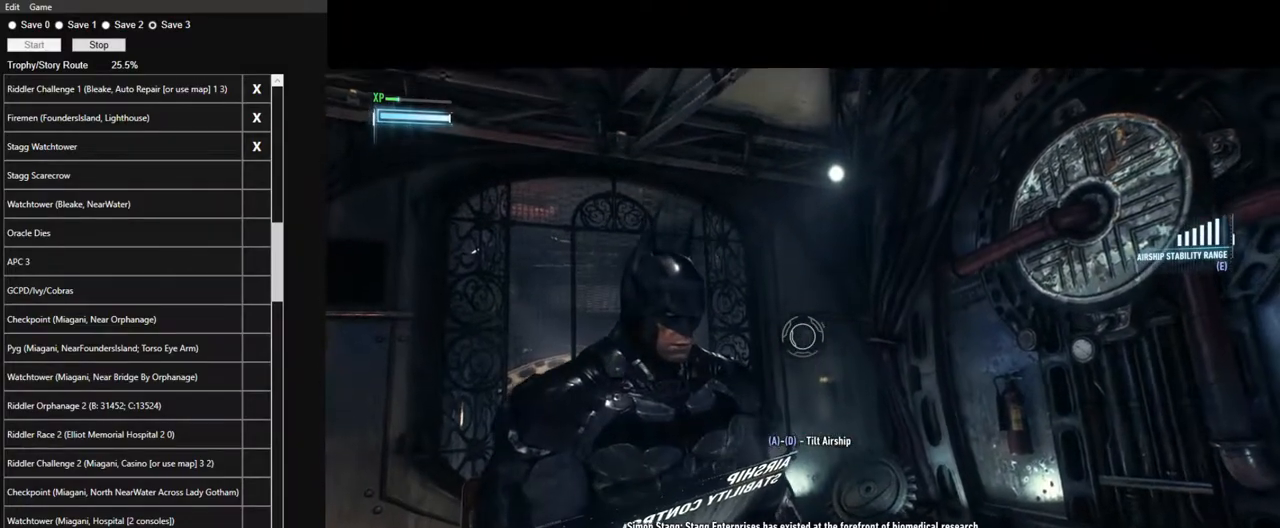
{"keys": ["a"], "mouse": [], "mouse_move": "still", "events": []}
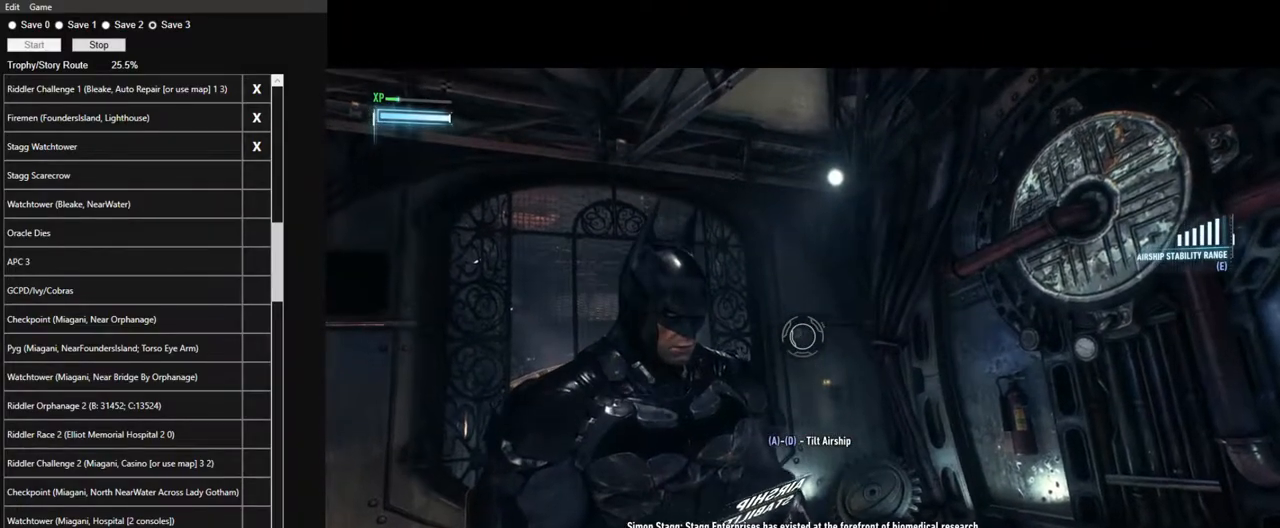
{"keys": [], "mouse": [], "mouse_move": "still", "events": [[317, "a", "up"]]}
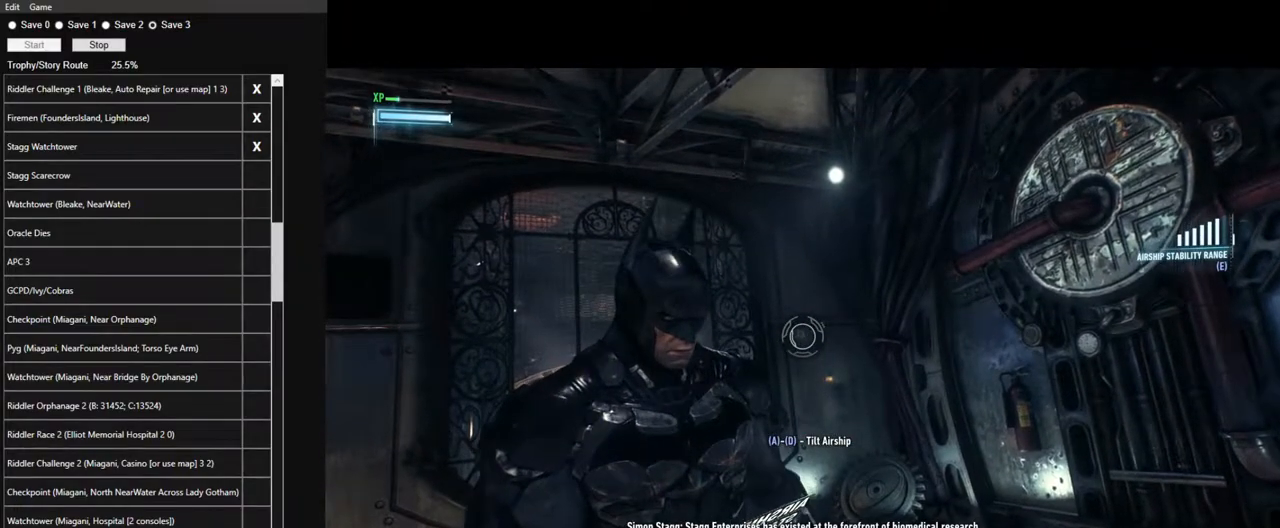
{"keys": [], "mouse": [], "mouse_move": "left", "events": [[150, "e", "down"], [234, "e", "up"]]}
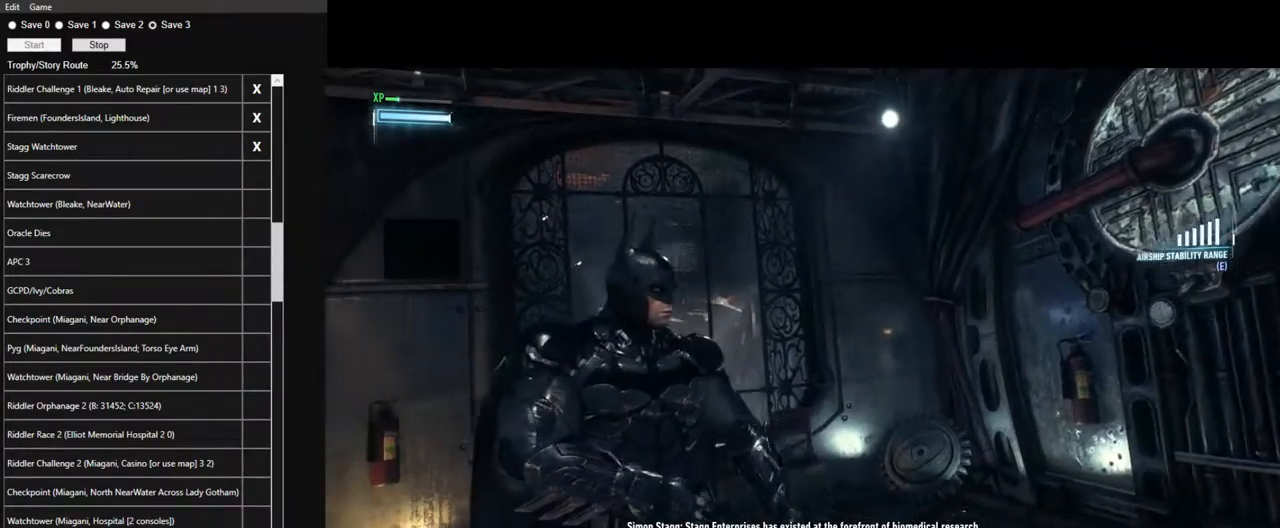
{"keys": ["space", "w"], "mouse": [], "mouse_move": "left", "events": [[167, "w", "down"], [250, "space", "down"]]}
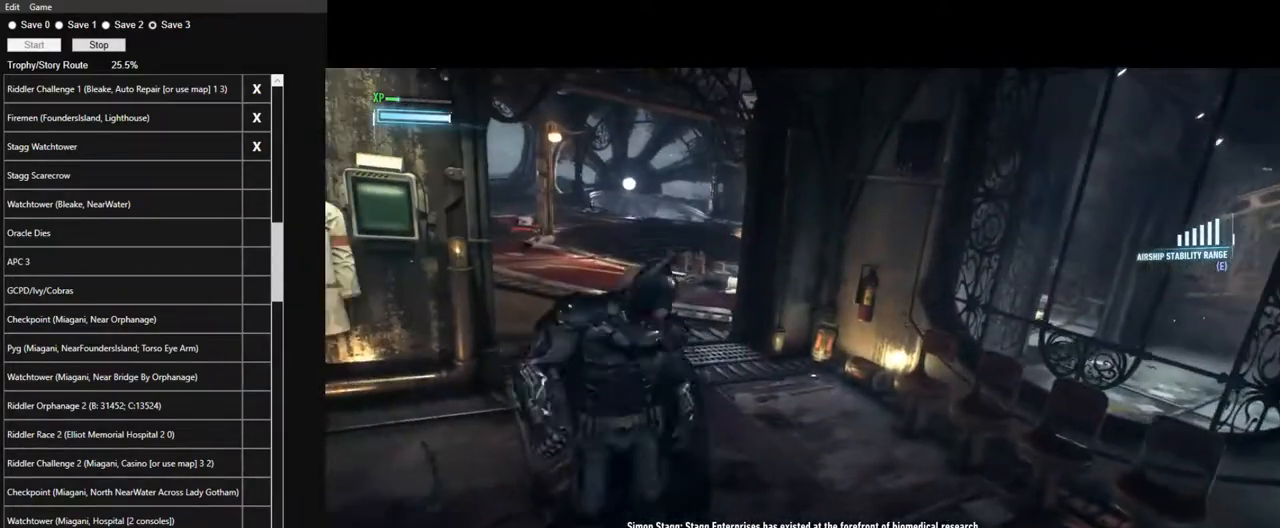
{"keys": ["space", "w"], "mouse": [], "mouse_move": "left", "events": []}
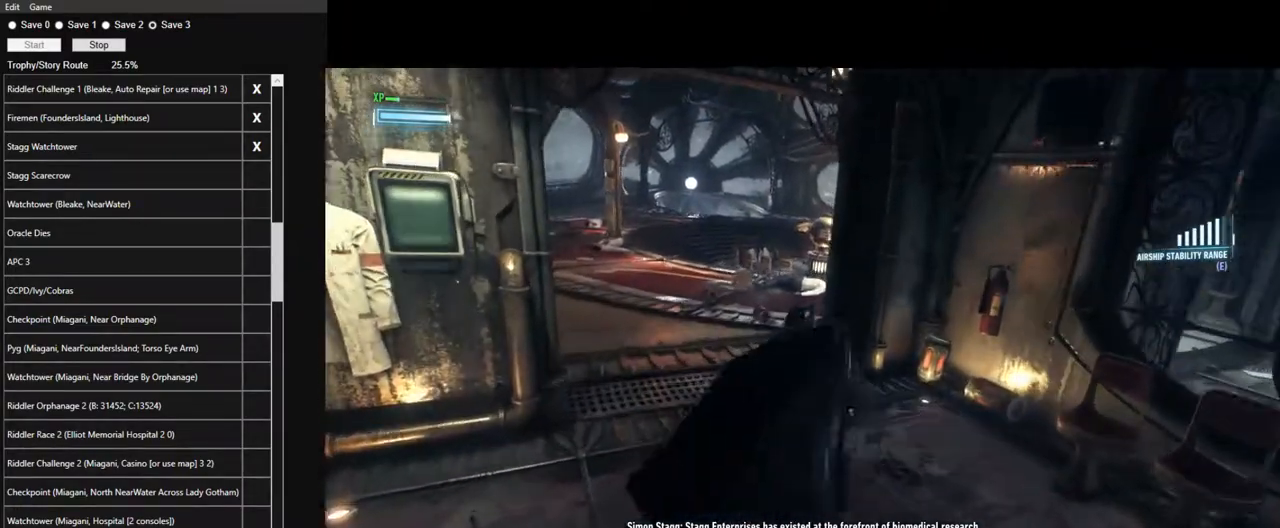
{"keys": ["space", "w"], "mouse": [], "mouse_move": "still", "events": []}
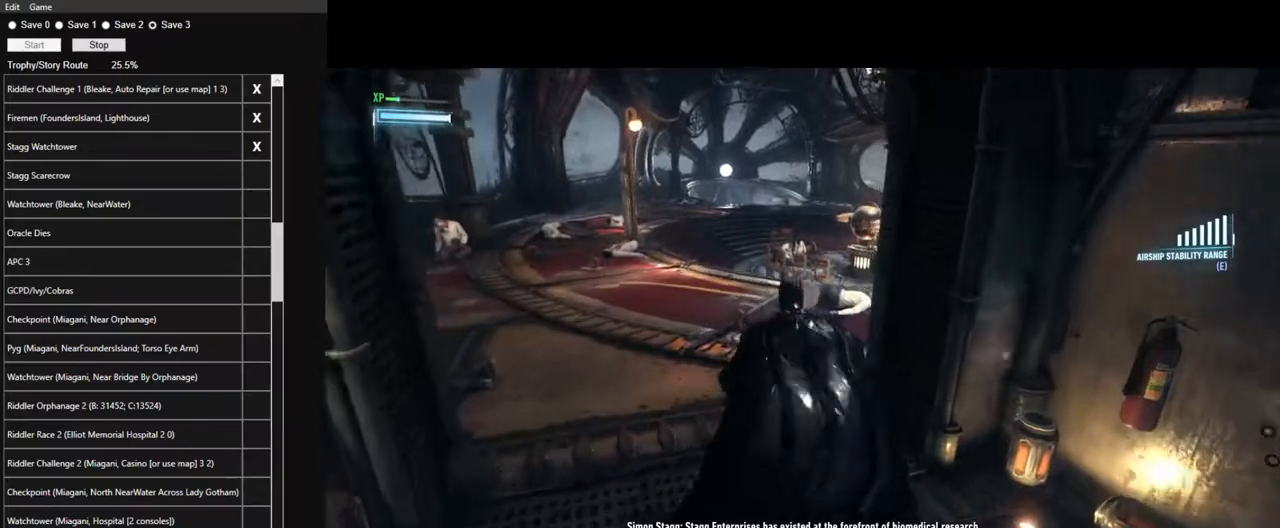
{"keys": ["space", "w"], "mouse": [], "mouse_move": "right", "events": []}
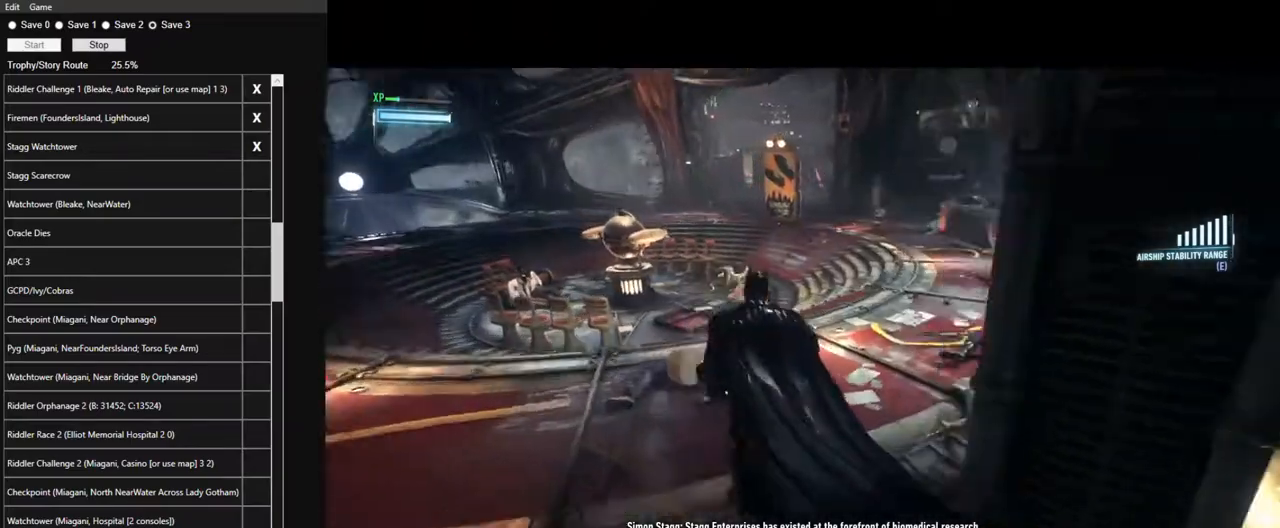
{"keys": ["space", "w"], "mouse": [], "mouse_move": "still", "events": []}
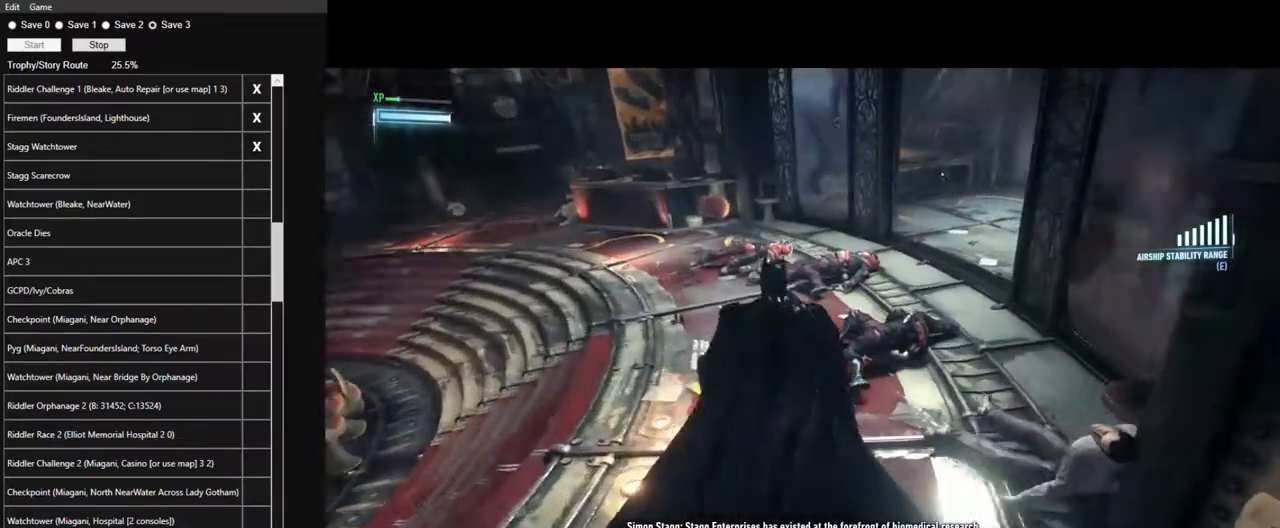
{"keys": ["space", "w"], "mouse": [], "mouse_move": "right", "events": []}
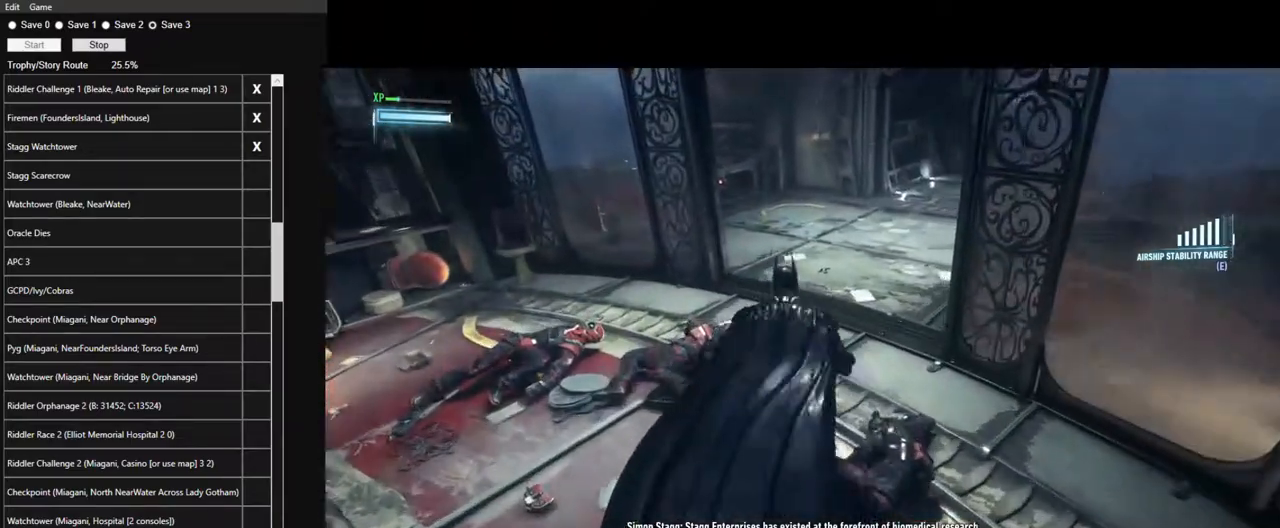
{"keys": ["space", "w"], "mouse": [], "mouse_move": "left", "events": []}
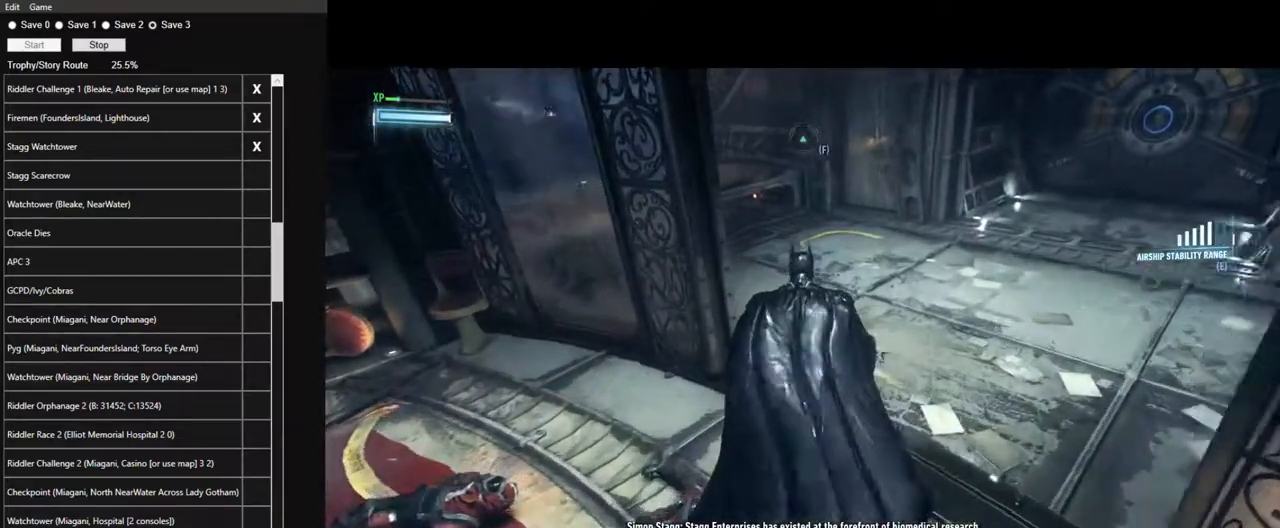
{"keys": ["space", "w"], "mouse": [], "mouse_move": "left", "events": []}
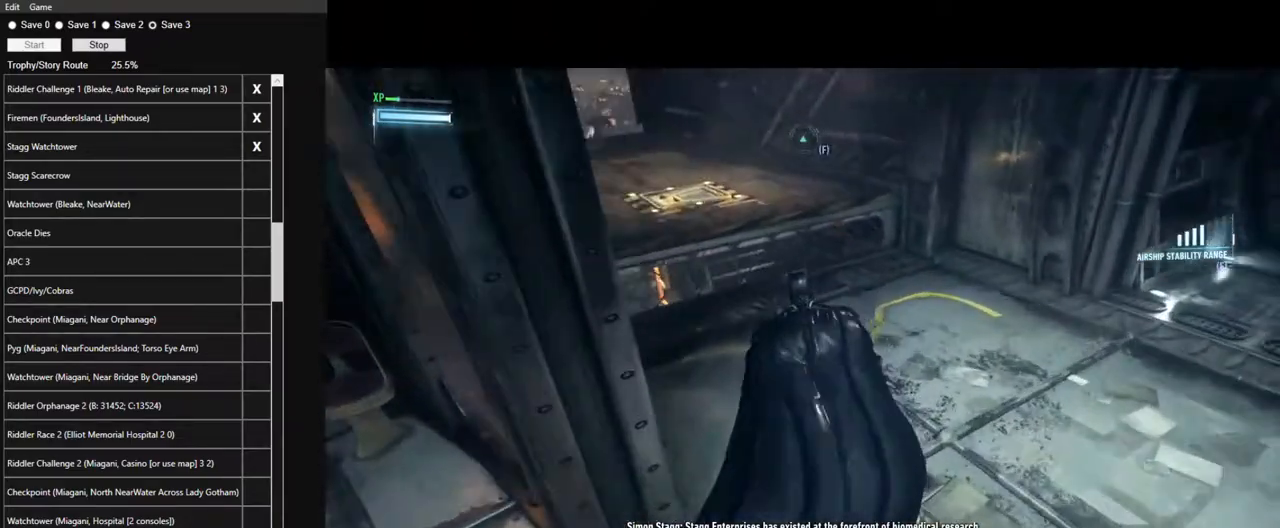
{"keys": ["space", "w"], "mouse": [], "mouse_move": "left", "events": []}
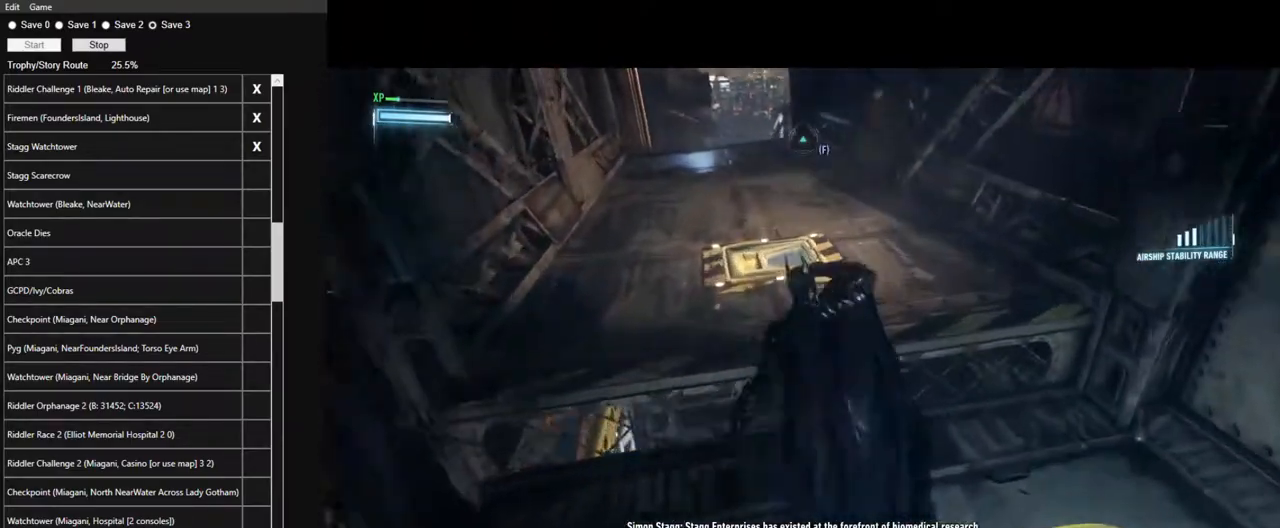
{"keys": ["ctrl"], "mouse": [], "mouse_move": "left", "events": [[300, "space", "up"], [350, "w", "up"], [450, "ctrl", "down"]]}
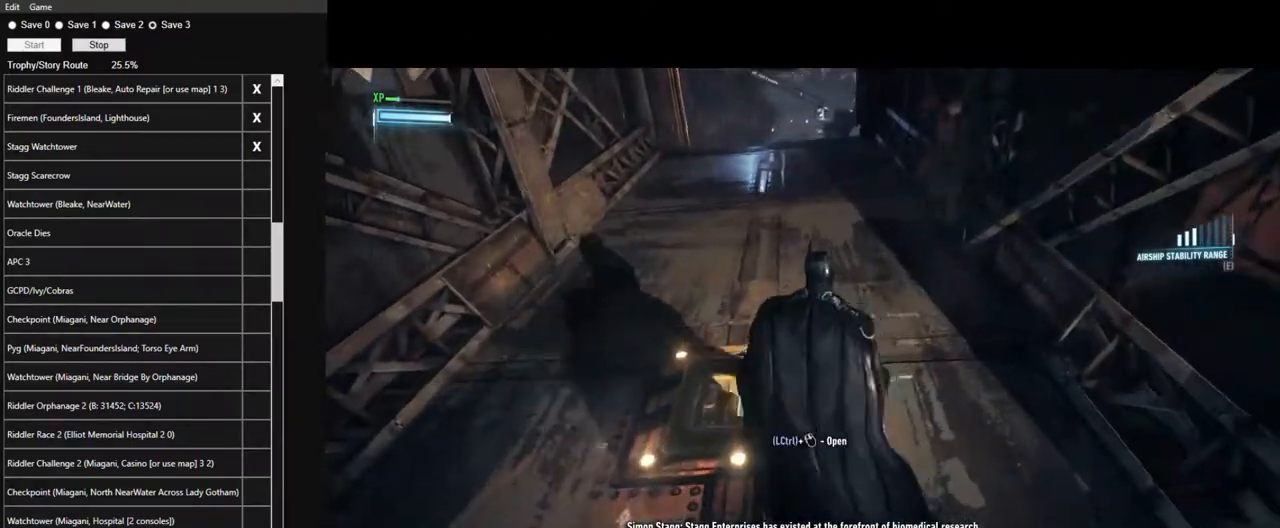
{"keys": [], "mouse": [], "mouse_move": "left", "events": [[134, "mouse_wheel", "down"], [234, "mouse_wheel", "up"], [467, "ctrl", "up"]]}
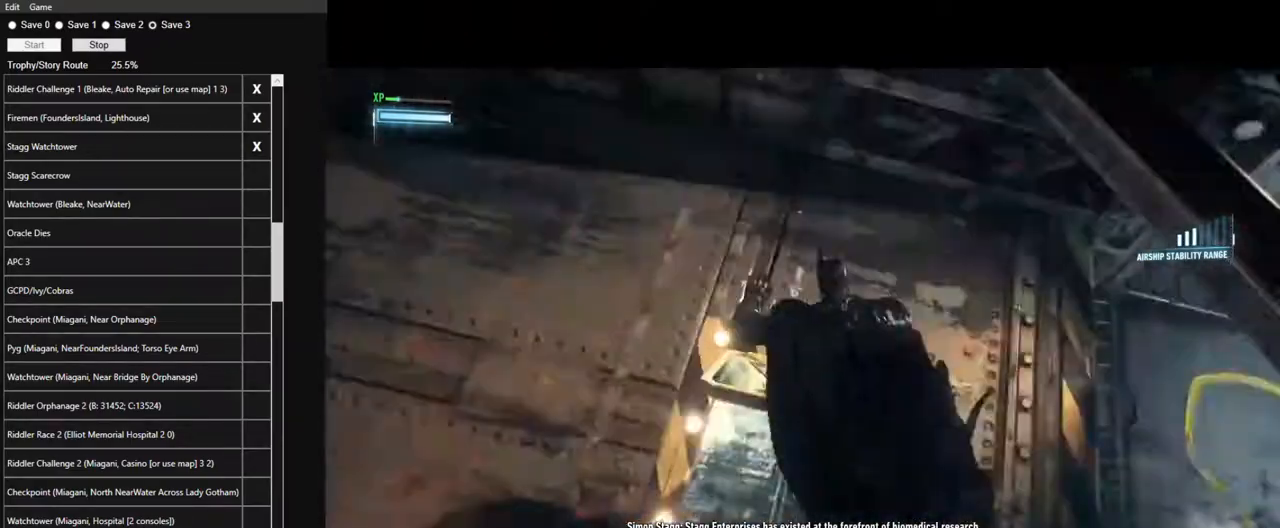
{"keys": [], "mouse": [], "mouse_move": "still", "events": []}
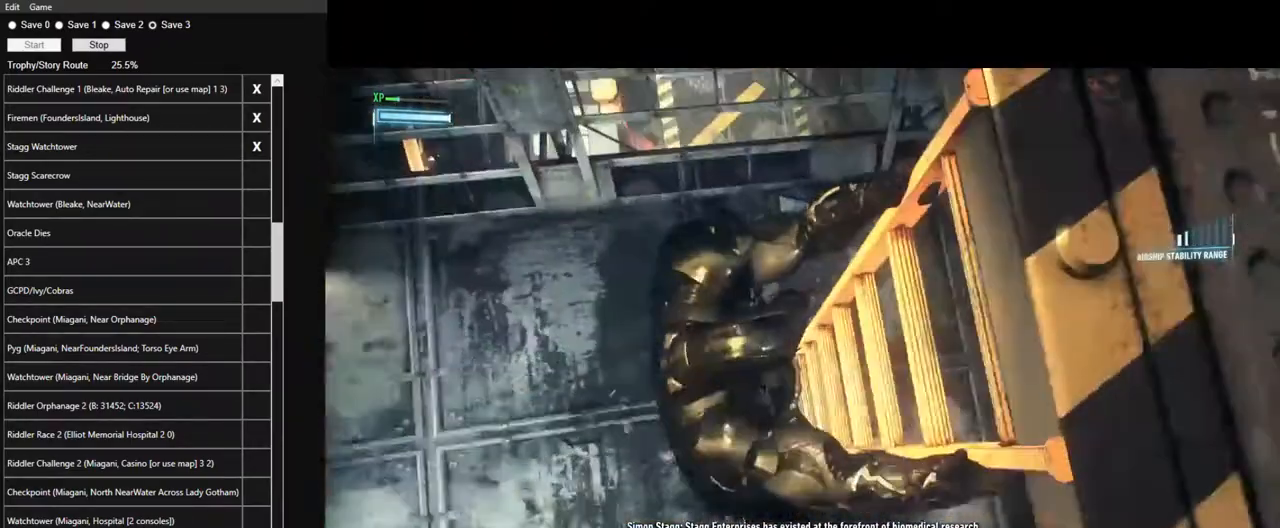
{"keys": [], "mouse": [], "mouse_move": "still", "events": []}
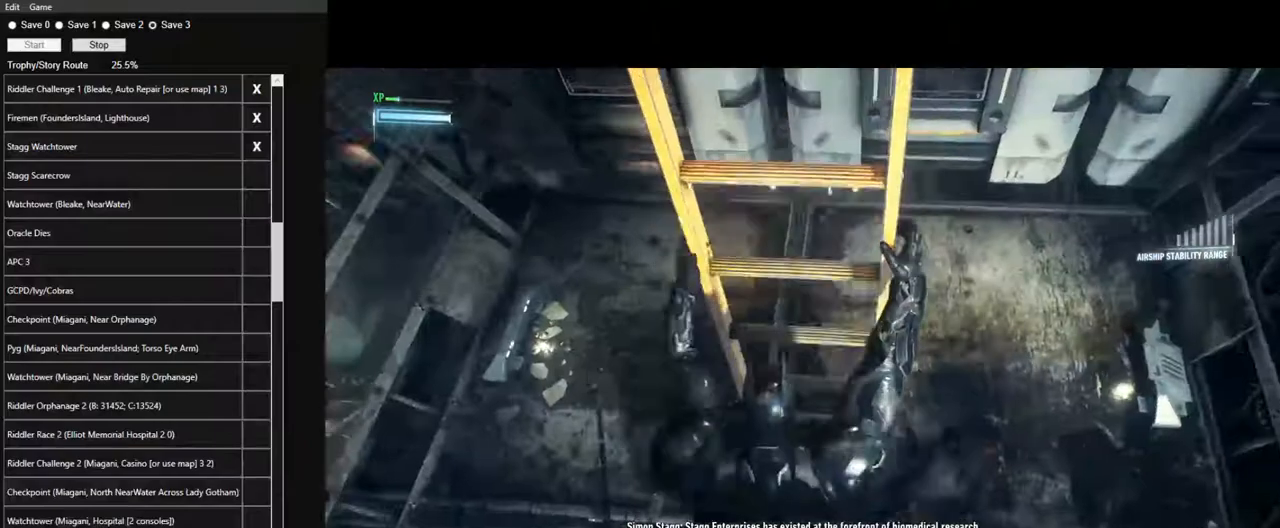
{"keys": [], "mouse": [], "mouse_move": "still", "events": []}
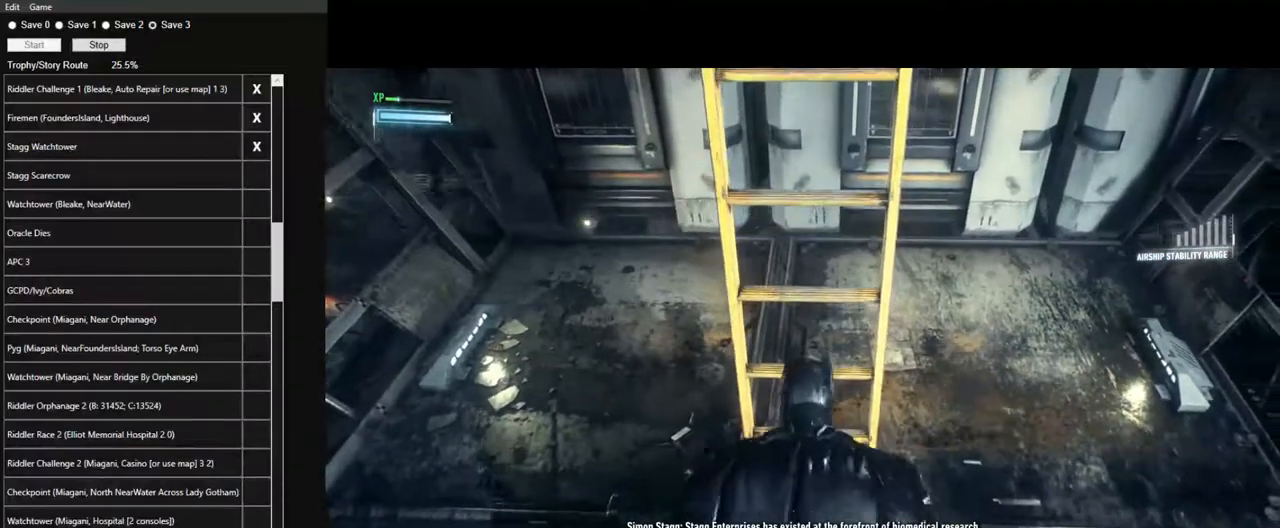
{"keys": [], "mouse": [], "mouse_move": "still", "events": []}
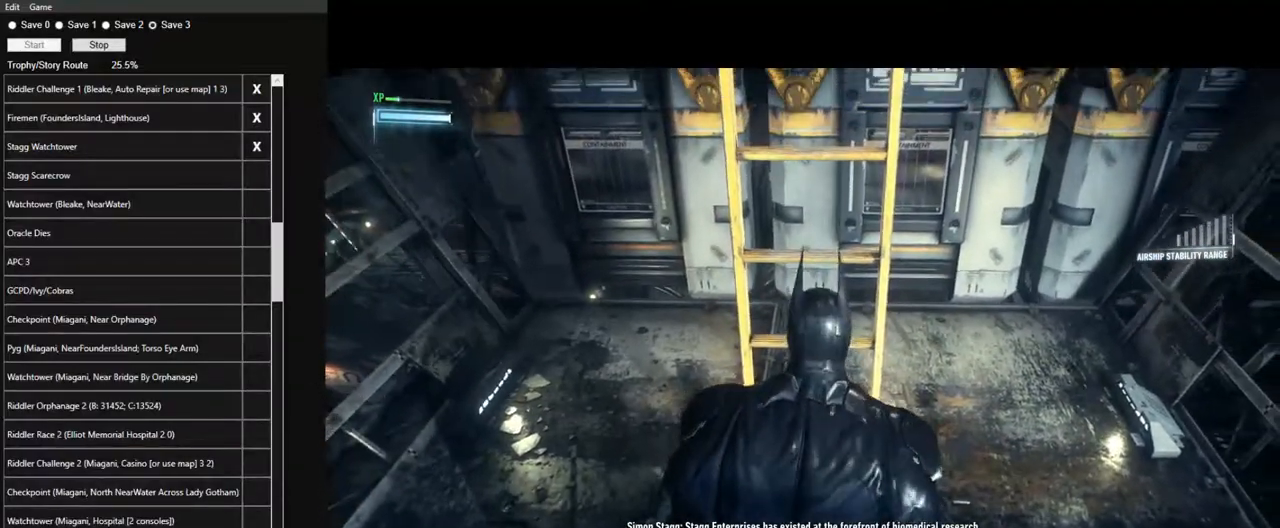
{"keys": [], "mouse": [], "mouse_move": "still", "events": []}
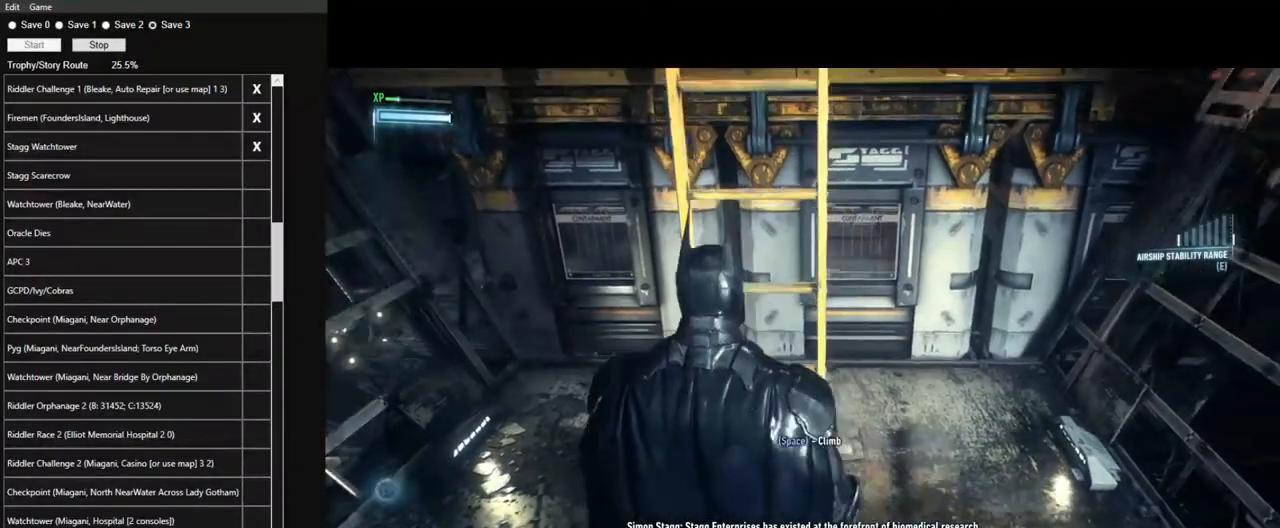
{"keys": [], "mouse": [], "mouse_move": "left", "events": []}
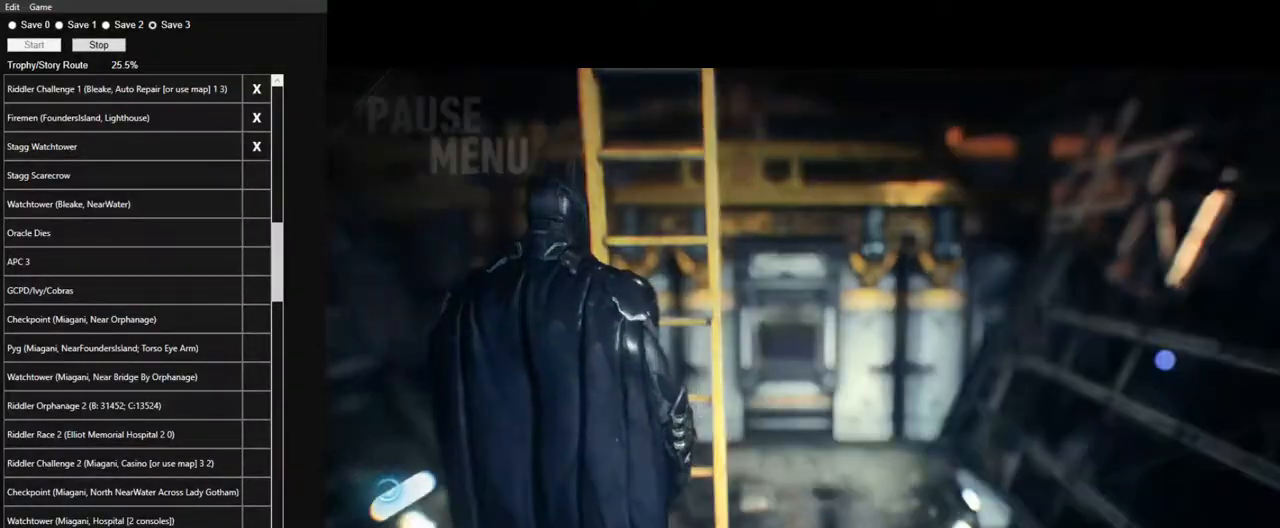
{"keys": [], "mouse": [], "mouse_move": "up", "events": []}
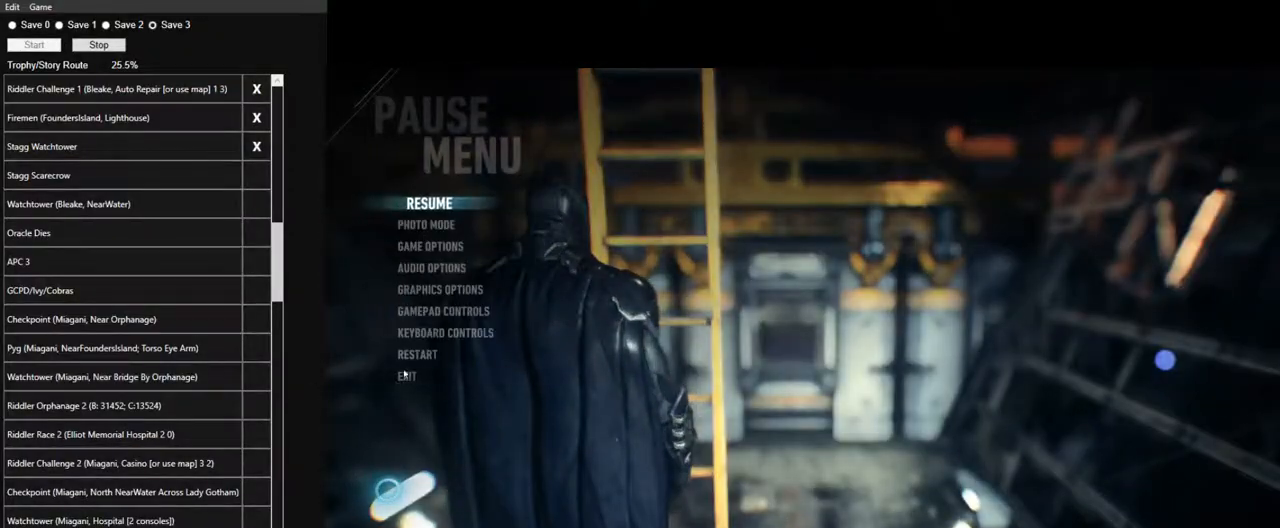
{"keys": [], "mouse": [], "mouse_move": "right", "events": [[300, "mouse_left", "down"], [350, "mouse_left", "up"]]}
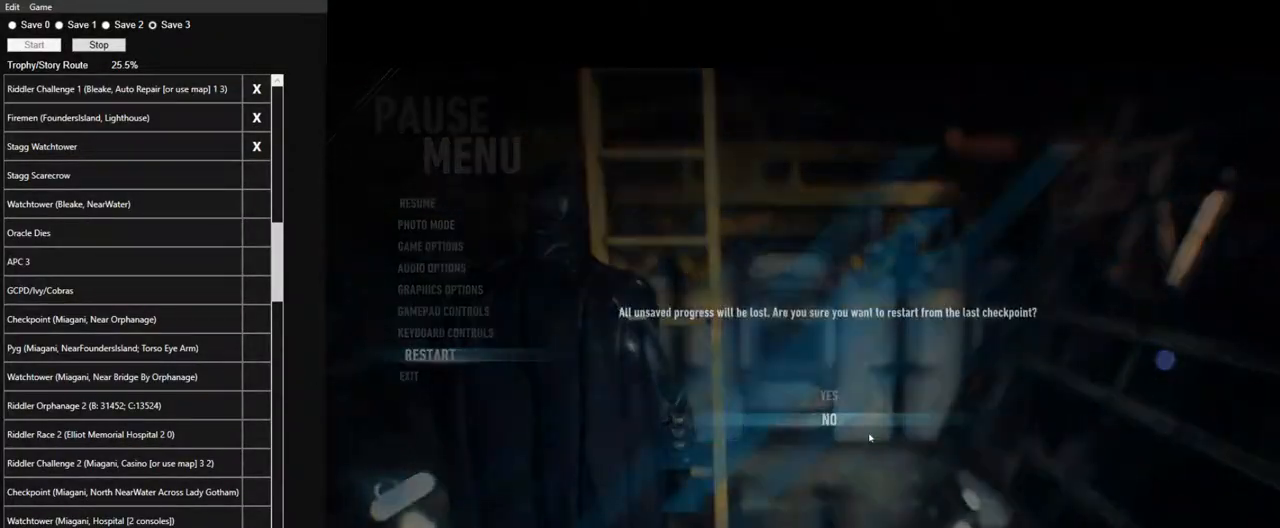
{"keys": [], "mouse": [], "mouse_move": "still", "events": [[367, "mouse_left", "down"], [467, "mouse_left", "up"]]}